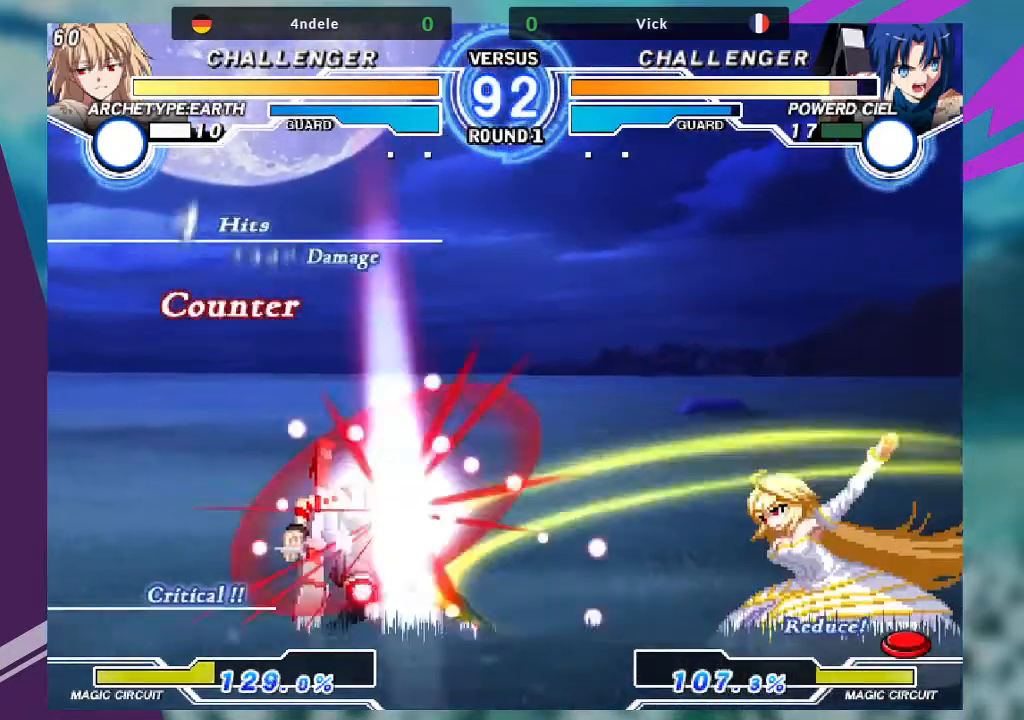
Gameplay with a controller (arcade stick); each line is a JSON object with the inputs held at the frame after it. "events" lists button and stick changes between this image and that frame as [ms after this image, input, new state], when the widget could be followed in between. Not read: L3 R3.
{"buttons": [], "left_stick": "left", "events": []}
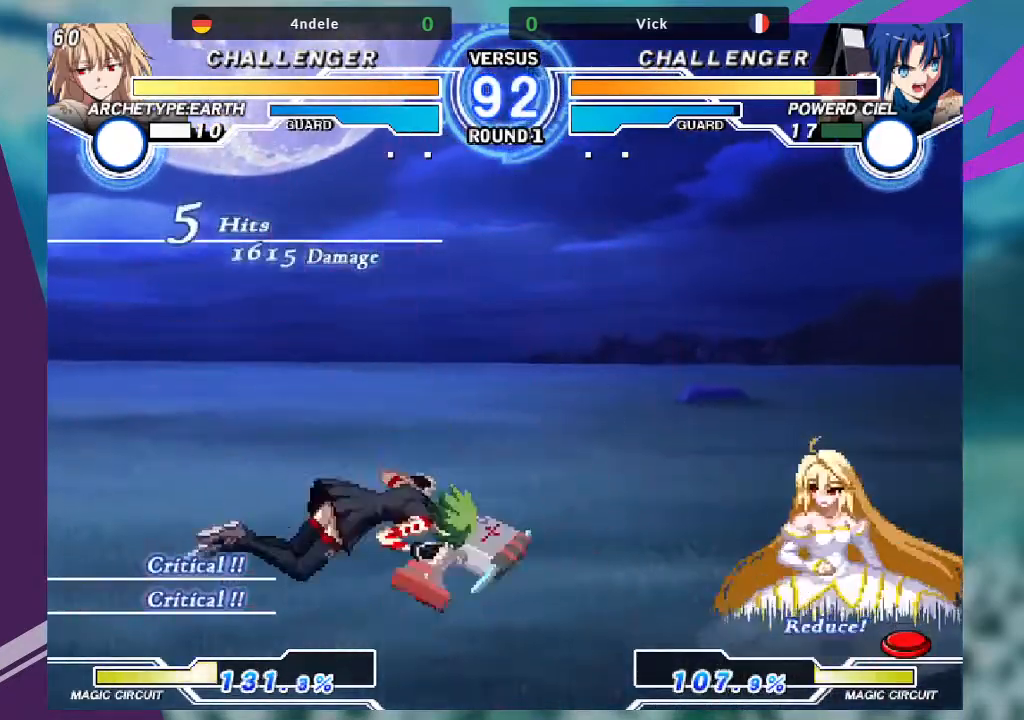
{"buttons": [], "left_stick": "left", "events": [[33, "SQUARE", "down"], [200, "CROSS", "down"], [200, "SQUARE", "up"], [200, "TRIANGLE", "down"], [267, "SQUARE", "down"], [401, "CROSS", "up"], [401, "TRIANGLE", "up"], [434, "SQUARE", "up"]]}
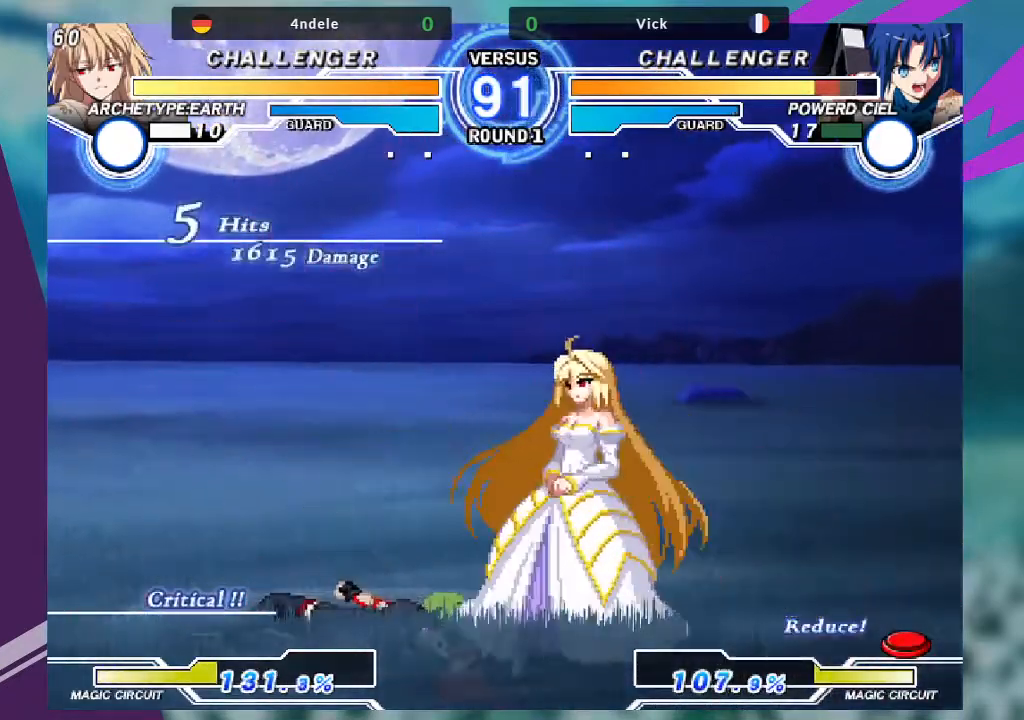
{"buttons": [], "left_stick": "down-left", "events": [[133, "left_stick", "down-left"]]}
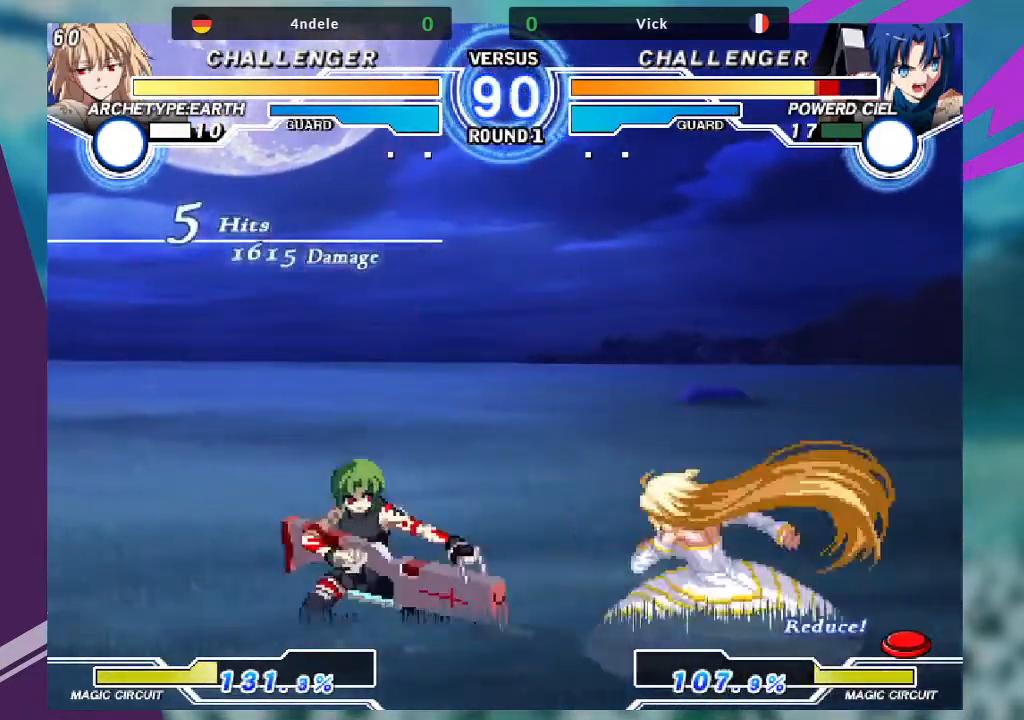
{"buttons": [], "left_stick": "down-left", "events": [[34, "SQUARE", "down"], [167, "SQUARE", "up"]]}
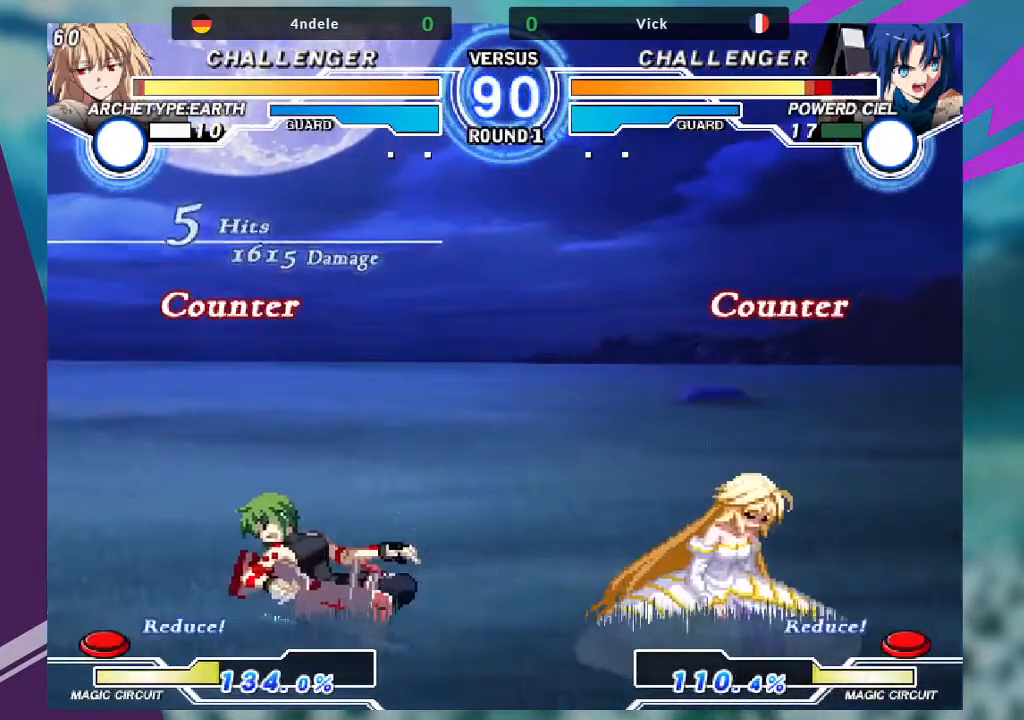
{"buttons": [], "left_stick": "up-left", "events": [[333, "left_stick", "left"], [433, "left_stick", "up-left"]]}
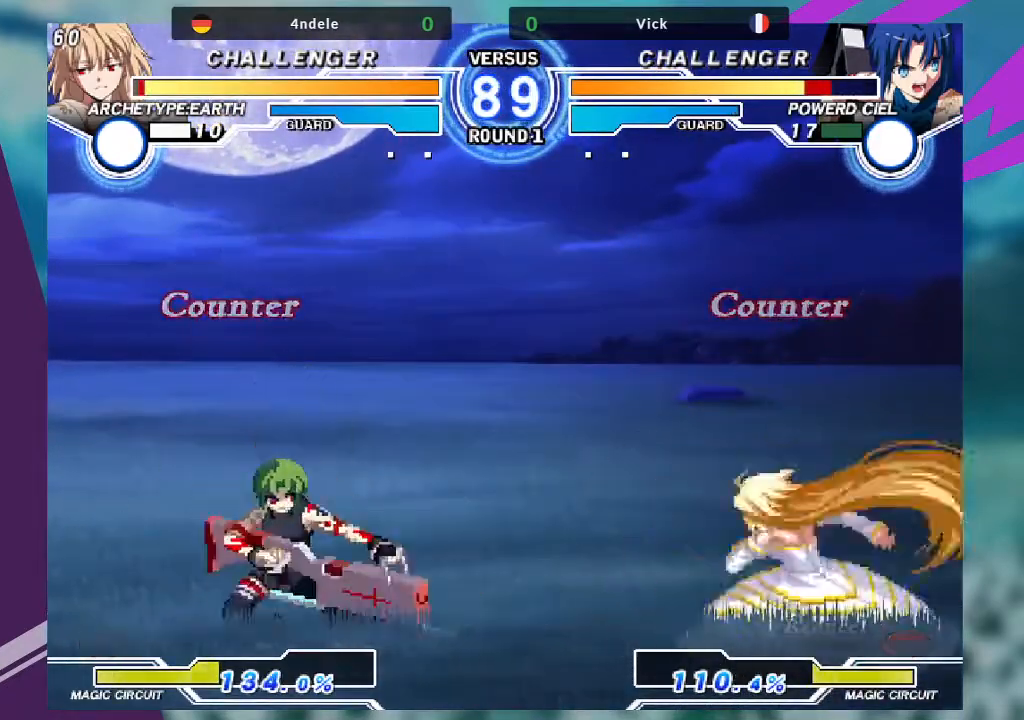
{"buttons": [], "left_stick": "right", "events": [[100, "left_stick", "right"], [167, "left_stick", "center"], [234, "left_stick", "right"]]}
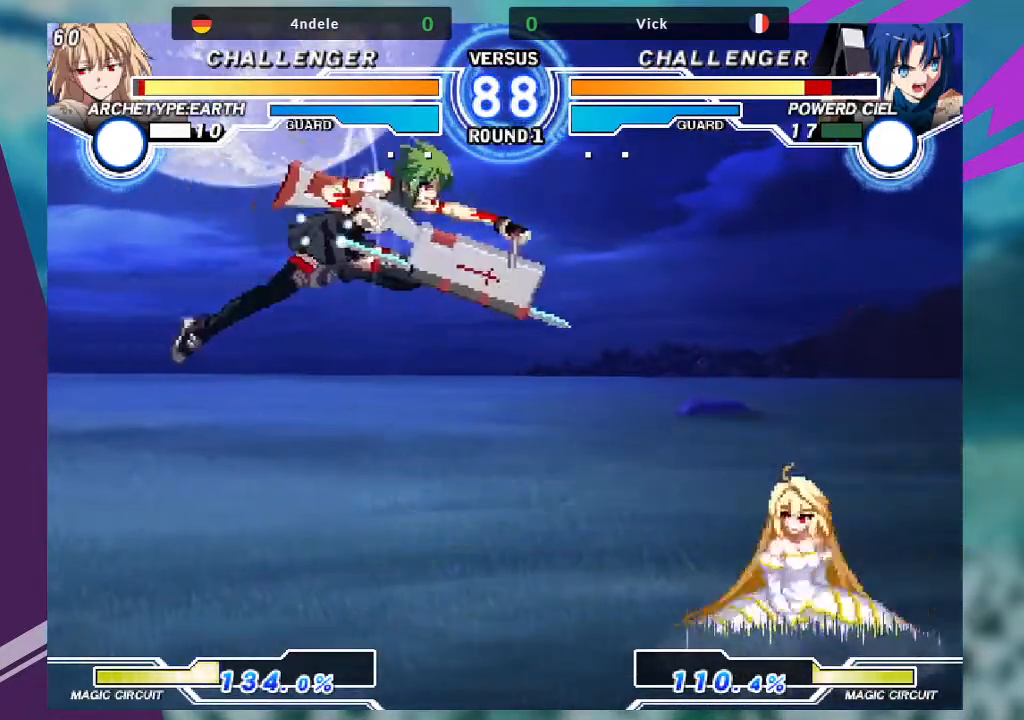
{"buttons": ["R1"], "left_stick": "center", "events": [[66, "left_stick", "up-right"], [333, "left_stick", "center"], [433, "R1", "down"]]}
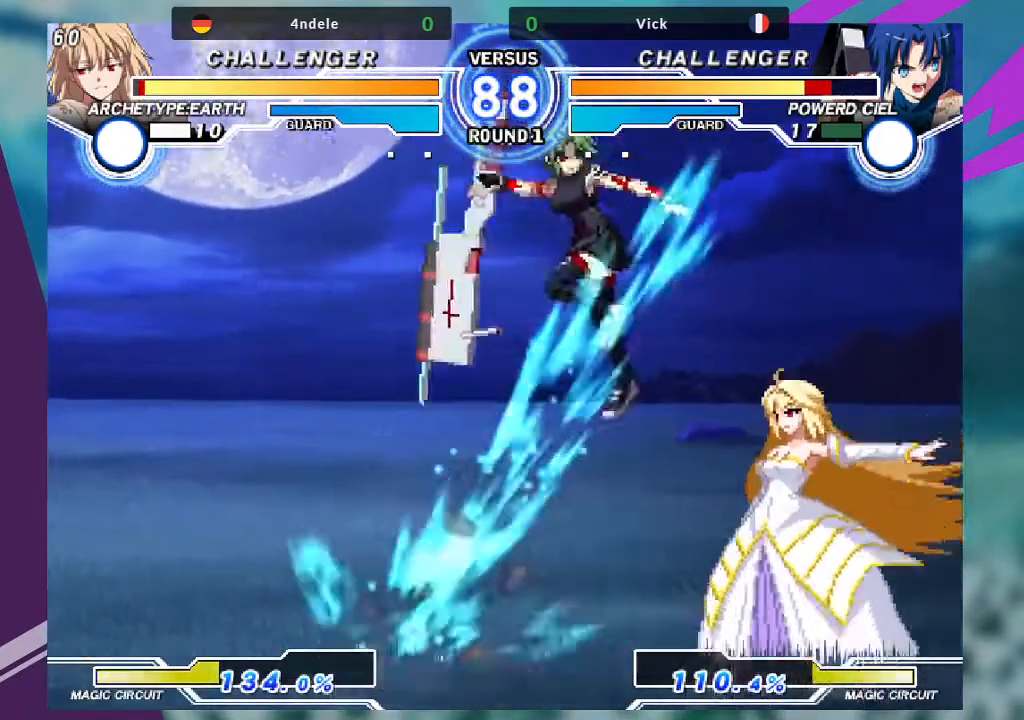
{"buttons": [], "left_stick": "right"}
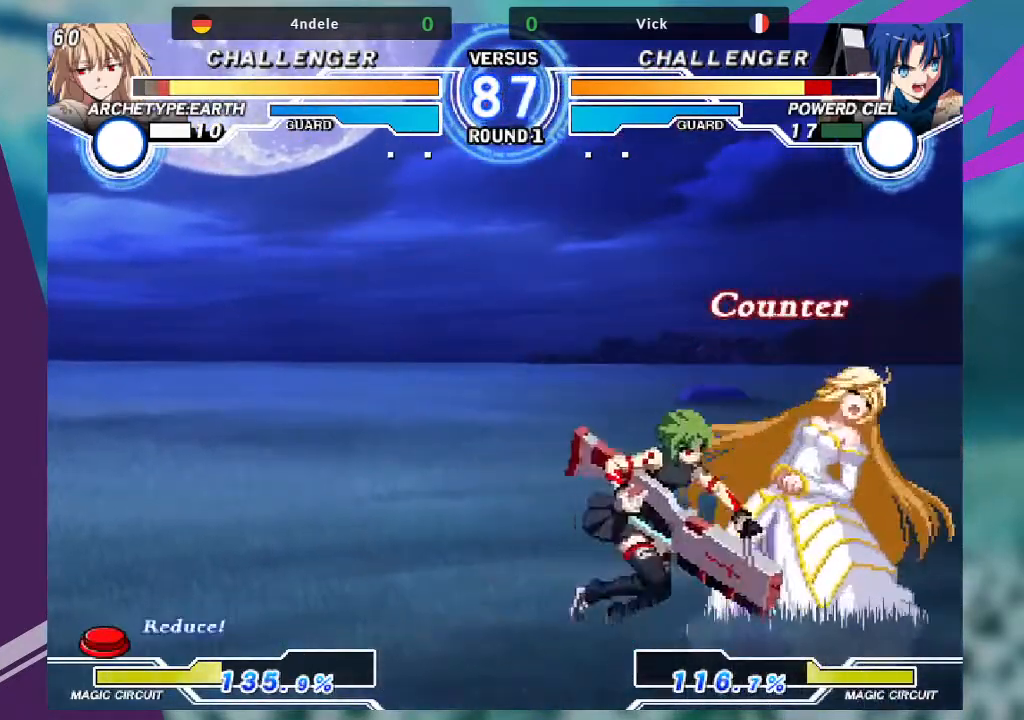
{"buttons": ["TRIANGLE"], "left_stick": "down-left"}
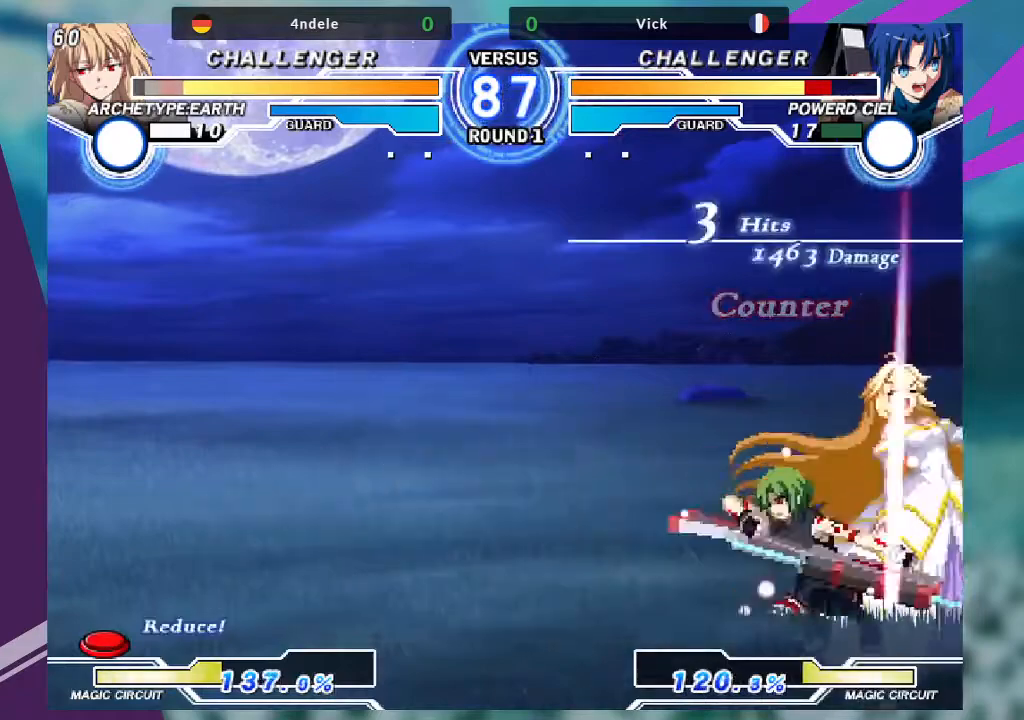
{"buttons": ["R1"], "left_stick": "down-right", "events": [[100, "TRIANGLE", "up"], [200, "R1", "down"], [300, "R1", "up"], [367, "left_stick", "down-right"], [467, "R1", "down"]]}
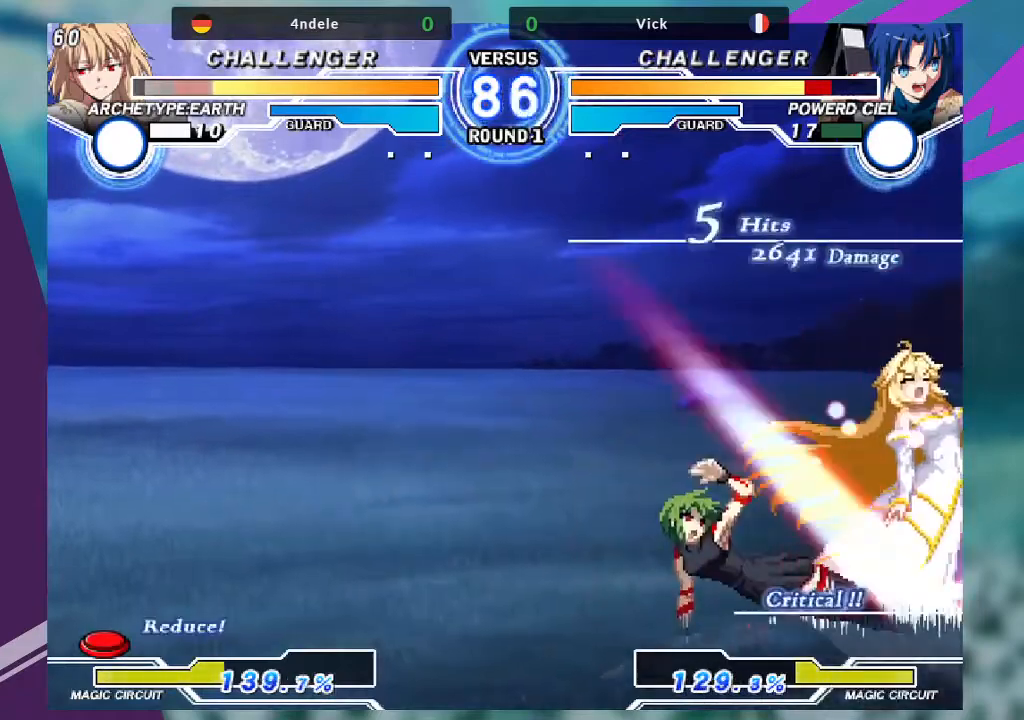
{"buttons": [], "left_stick": "up-right", "events": [[133, "R1", "up"], [300, "left_stick", "up-right"]]}